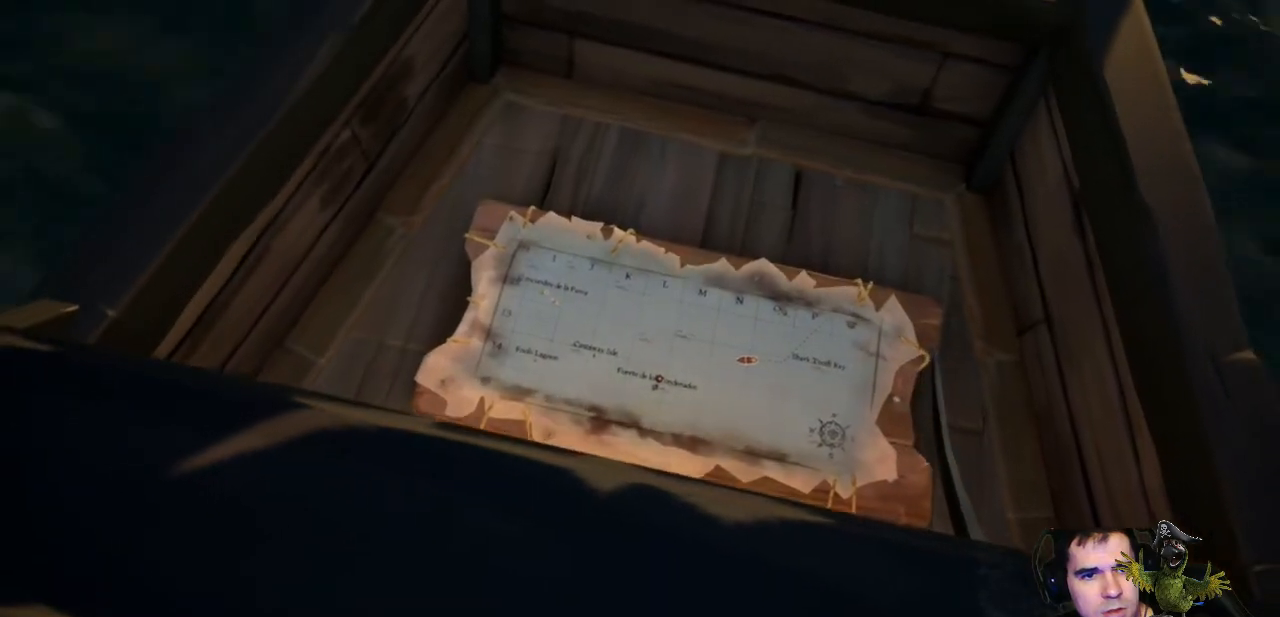
Gameplay with a controller (Xbox layout); each line is a JSON object with the inputs held at the frame after it. "events" lists button and stick changes between this image and that frame as [ms after this image, input, new state], when the widget could be followed in between. Not read: SHARE.
{"buttons": [], "left_stick": "center", "right_stick": "center", "events": []}
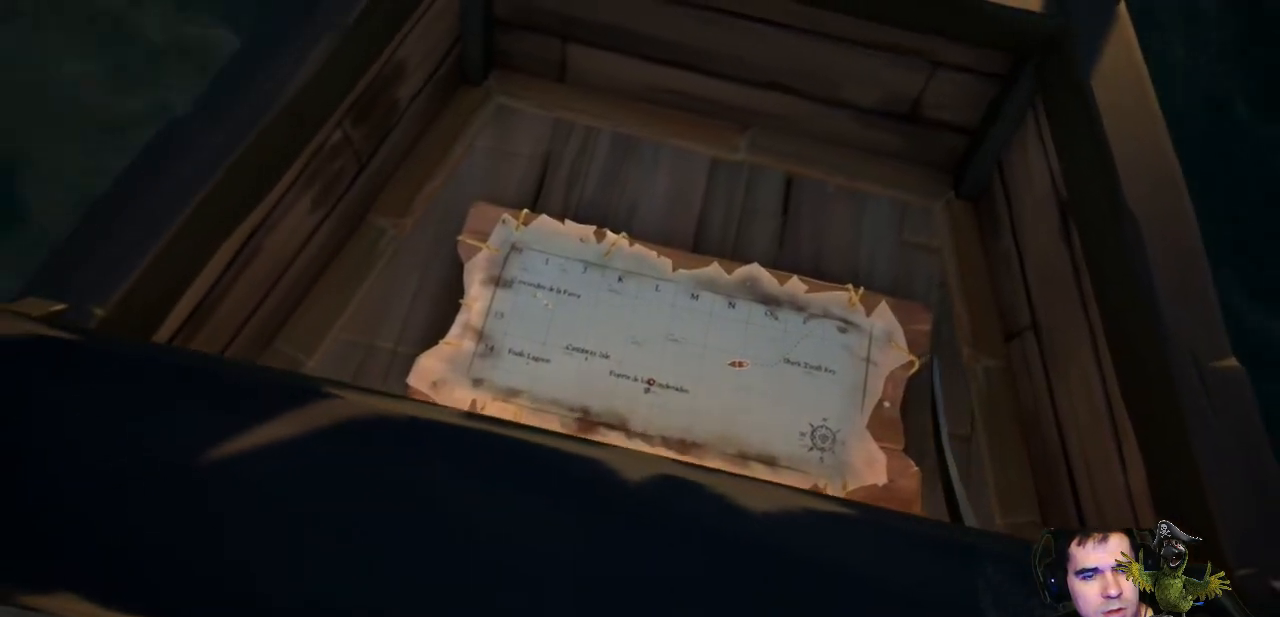
{"buttons": [], "left_stick": "center", "right_stick": "up-left", "events": [[200, "right_stick", "left"], [500, "right_stick", "up-left"]]}
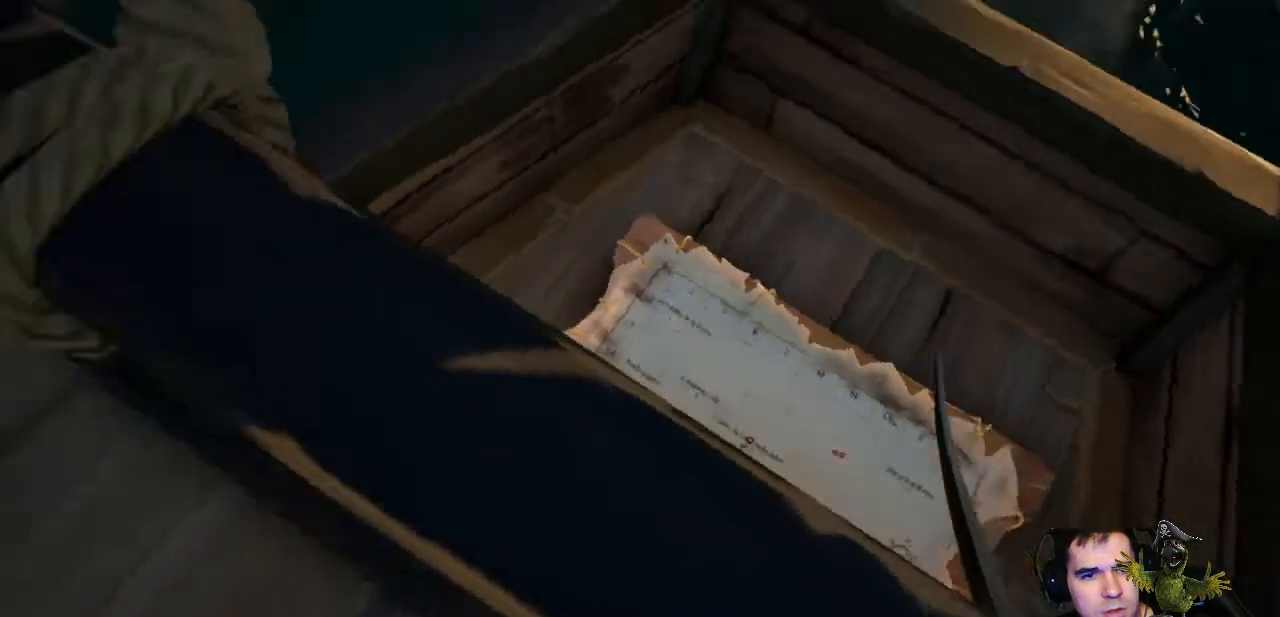
{"buttons": [], "left_stick": "center", "right_stick": "up-left", "events": []}
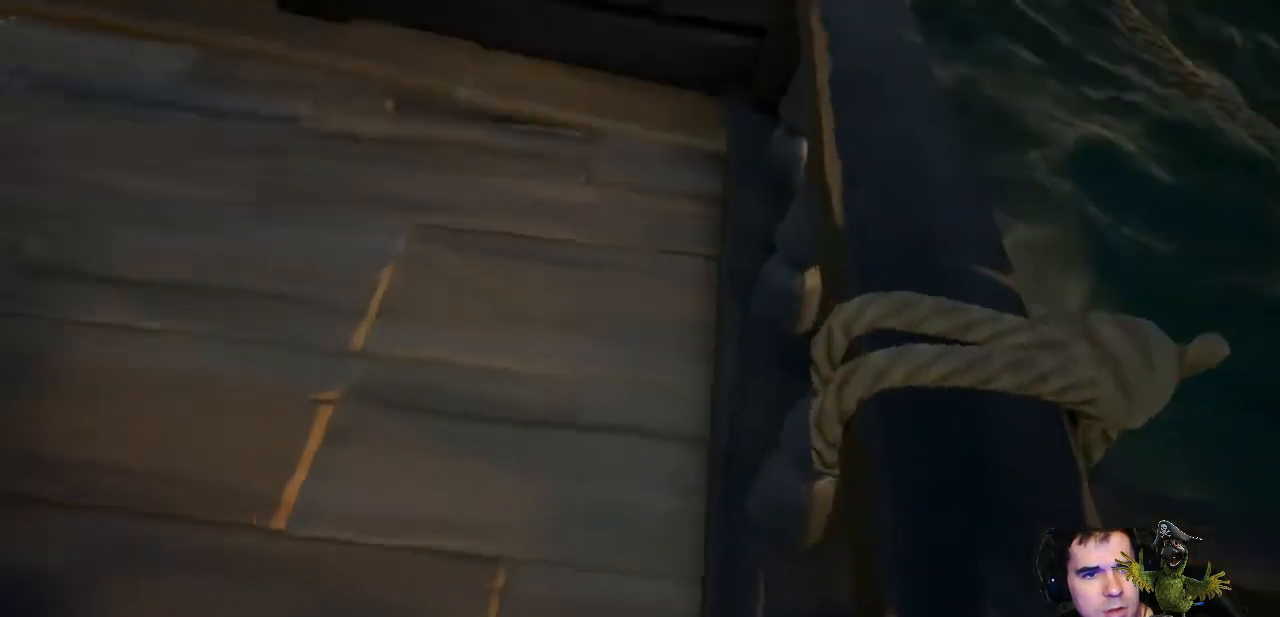
{"buttons": [], "left_stick": "up-right", "right_stick": "up-left", "events": [[467, "left_stick", "up-right"]]}
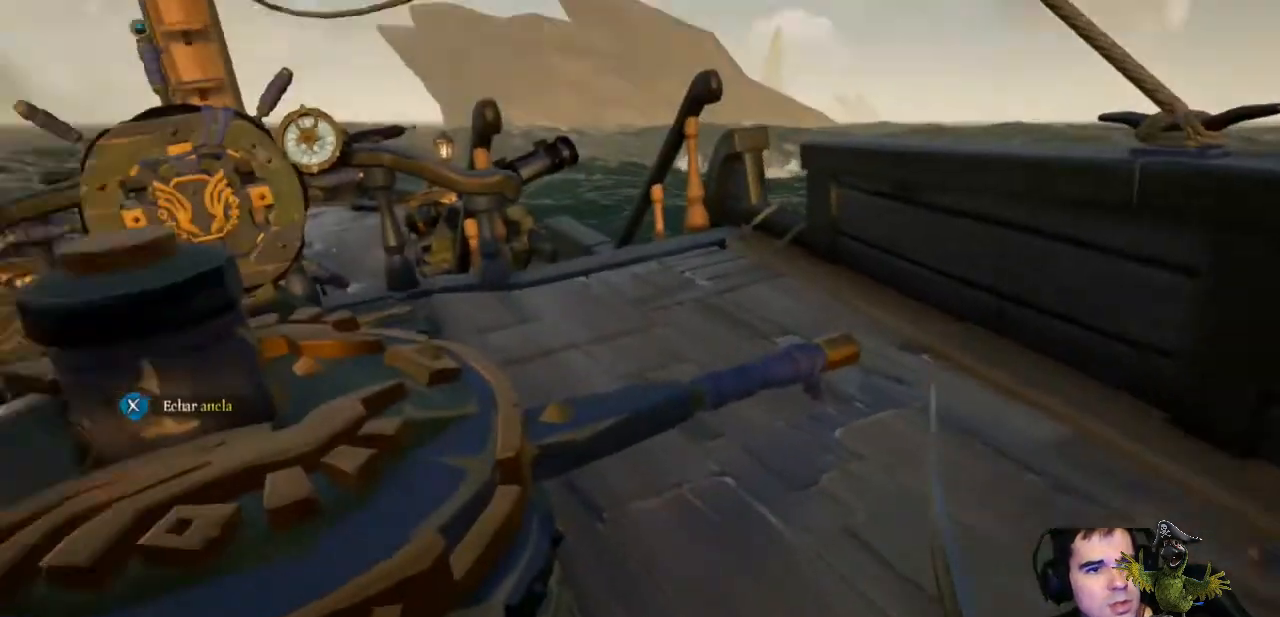
{"buttons": [], "left_stick": "right", "right_stick": "center"}
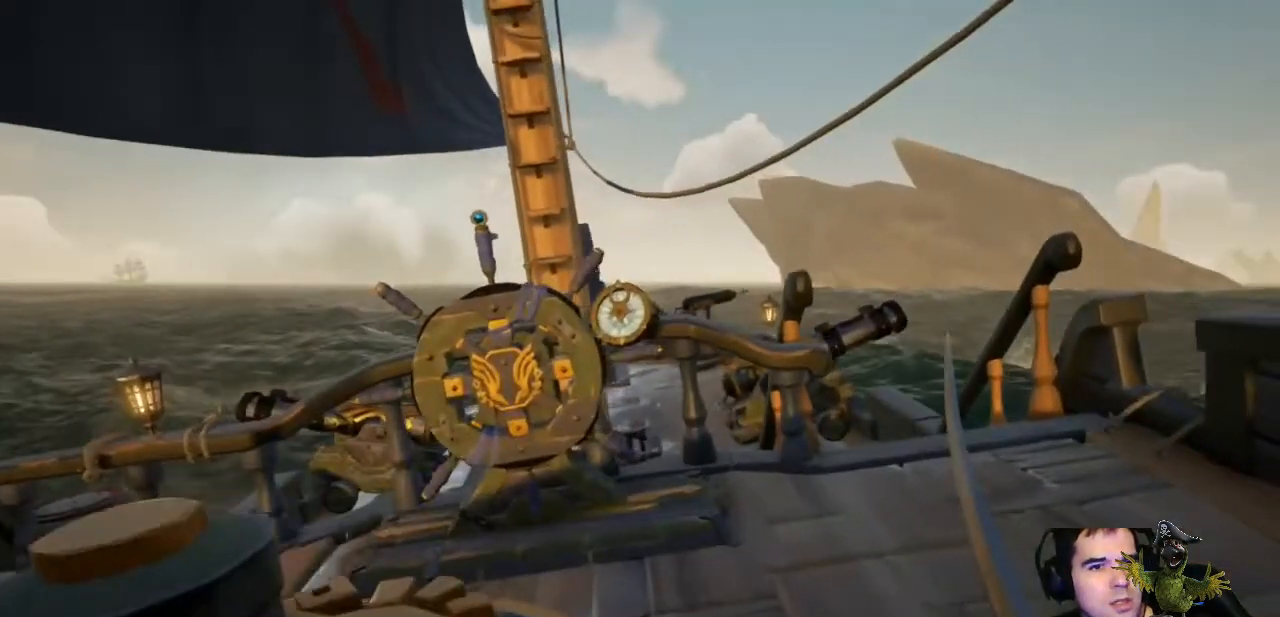
{"buttons": [], "left_stick": "up-left", "right_stick": "center", "events": [[100, "right_stick", "left"], [200, "left_stick", "up"], [233, "right_stick", "center"], [467, "left_stick", "up-left"]]}
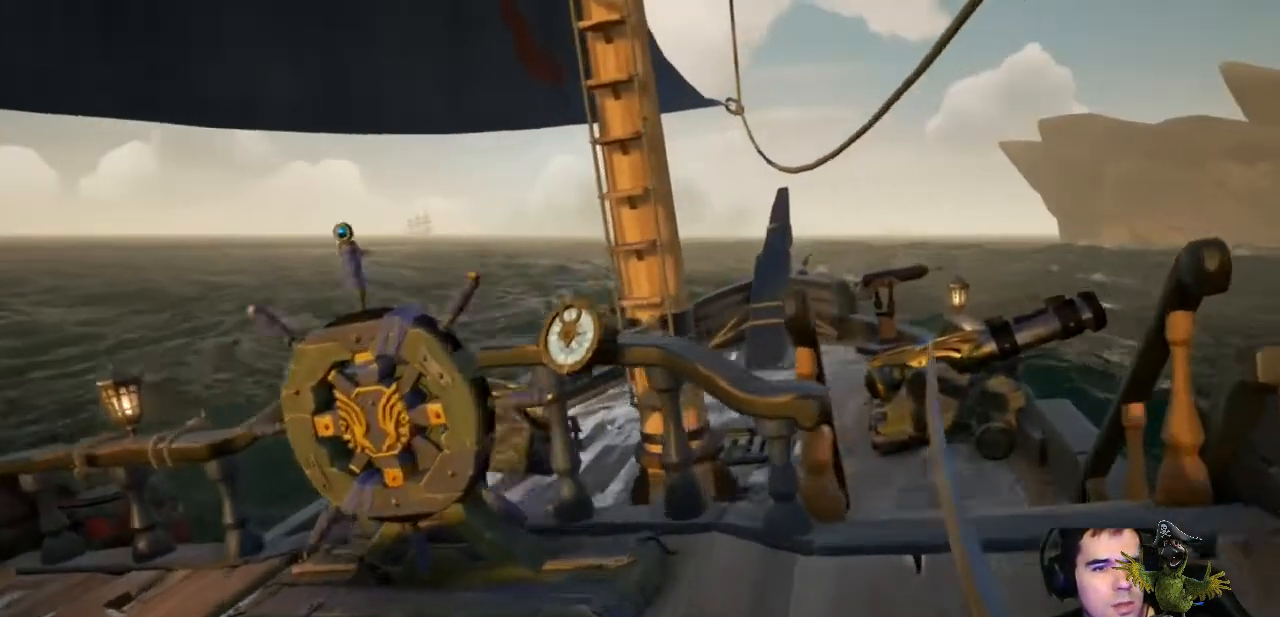
{"buttons": [], "left_stick": "center", "right_stick": "center"}
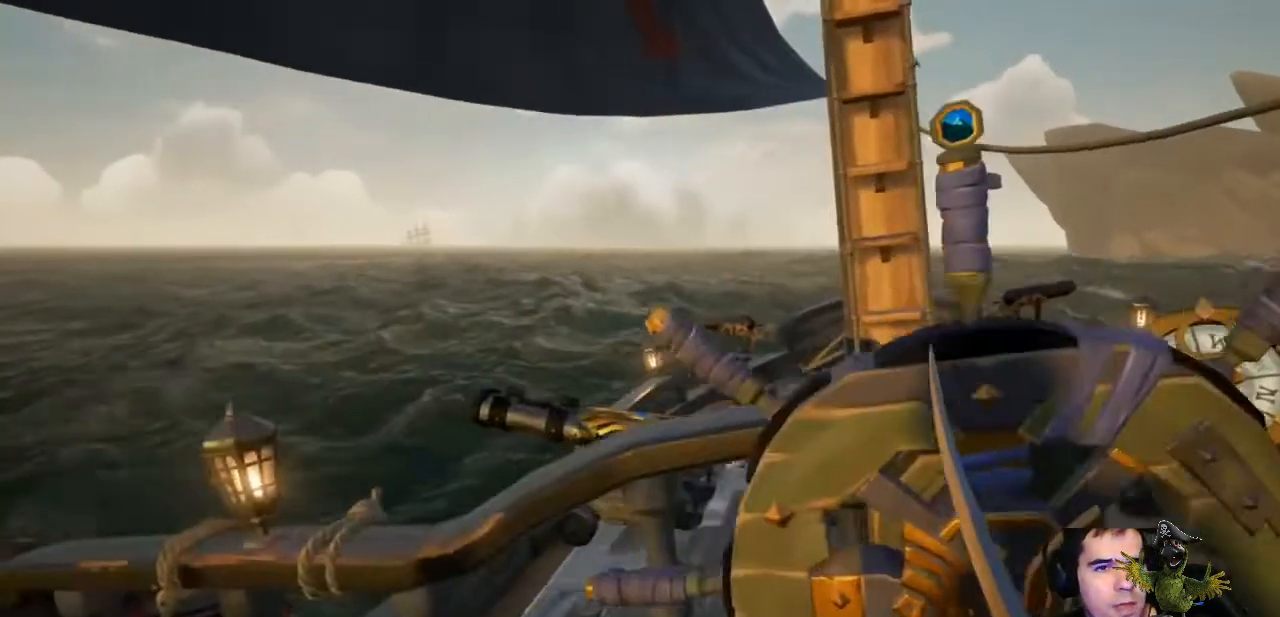
{"buttons": [], "left_stick": "center", "right_stick": "down-right", "events": [[333, "right_stick", "down-right"]]}
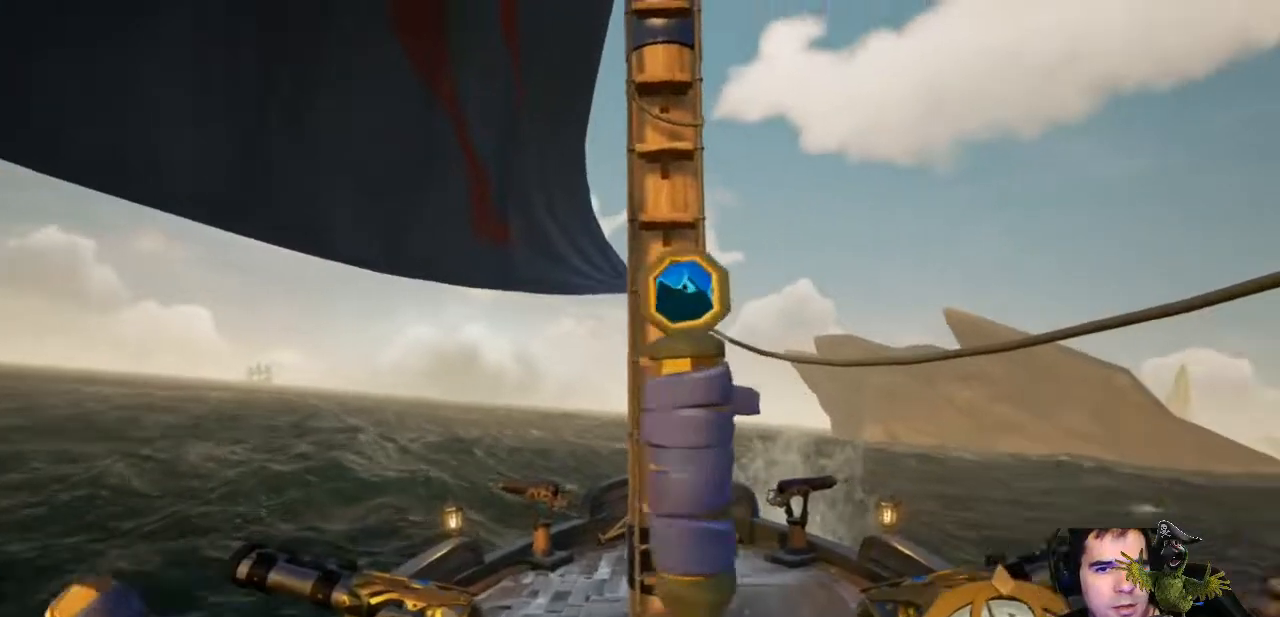
{"buttons": [], "left_stick": "center", "right_stick": "center", "events": [[67, "right_stick", "center"]]}
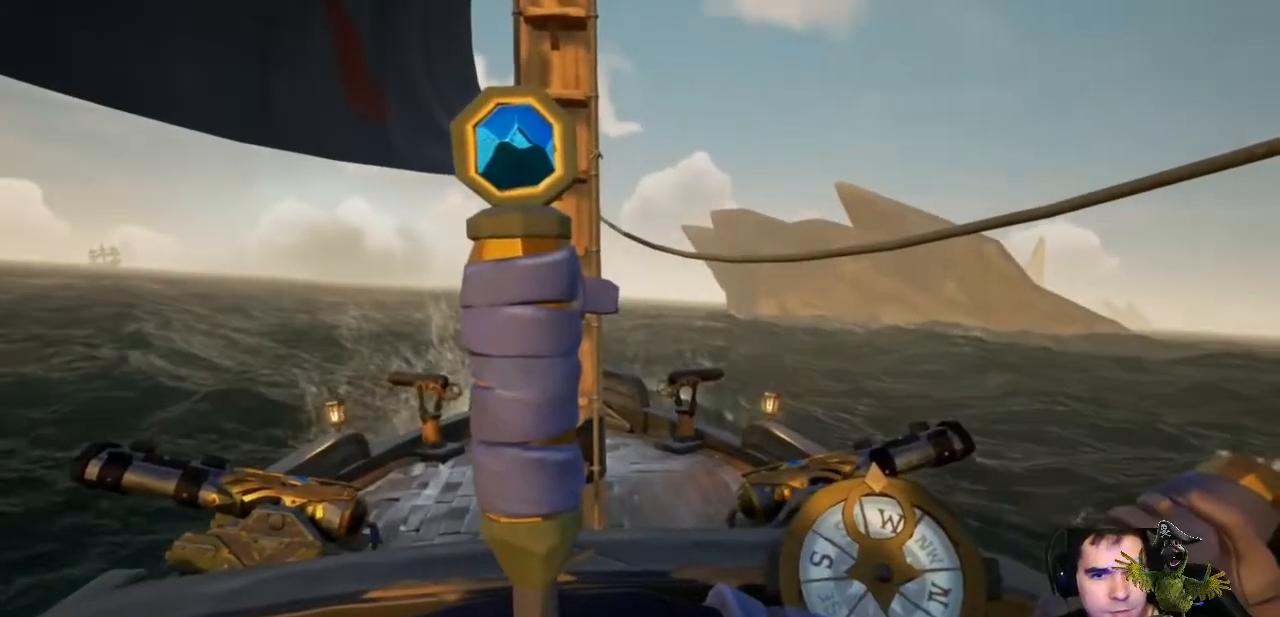
{"buttons": [], "left_stick": "center", "right_stick": "center", "events": []}
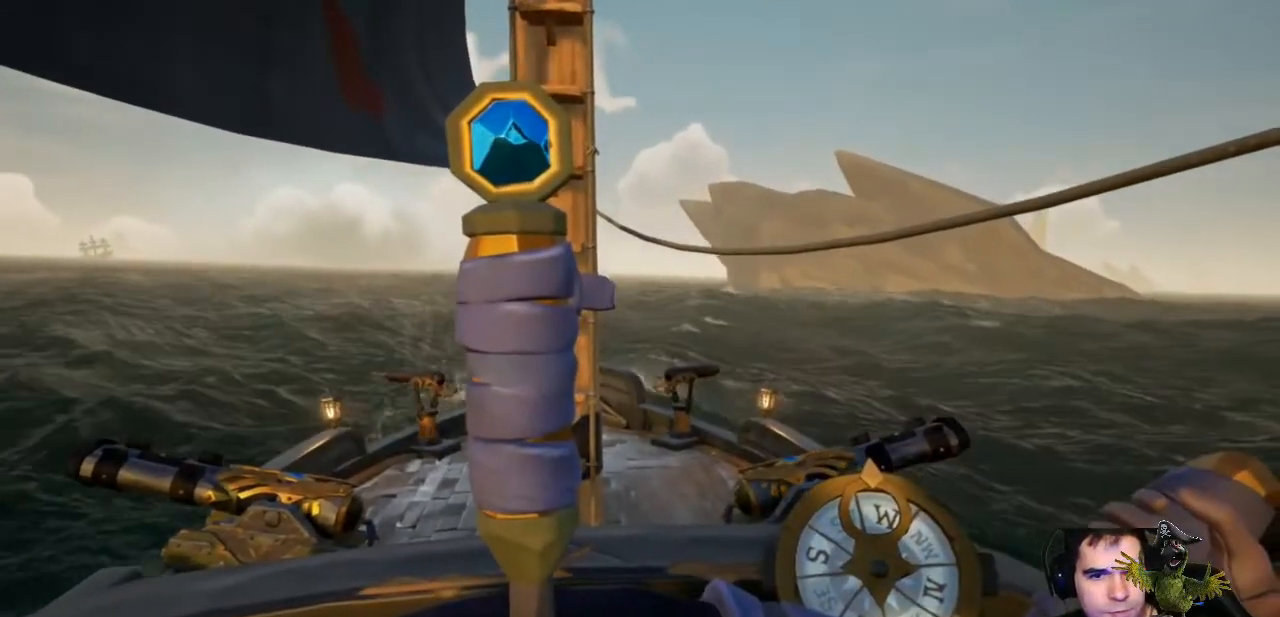
{"buttons": [], "left_stick": "center", "right_stick": "center", "events": [[100, "right_stick", "left"], [400, "right_stick", "center"]]}
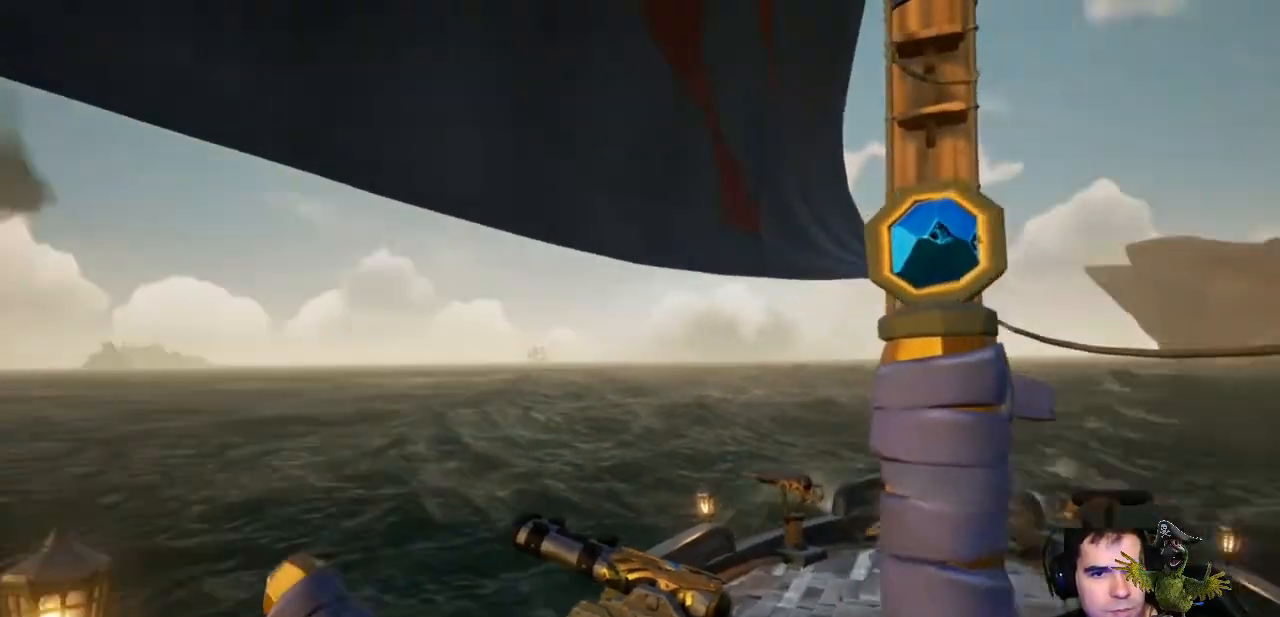
{"buttons": [], "left_stick": "center", "right_stick": "center", "events": []}
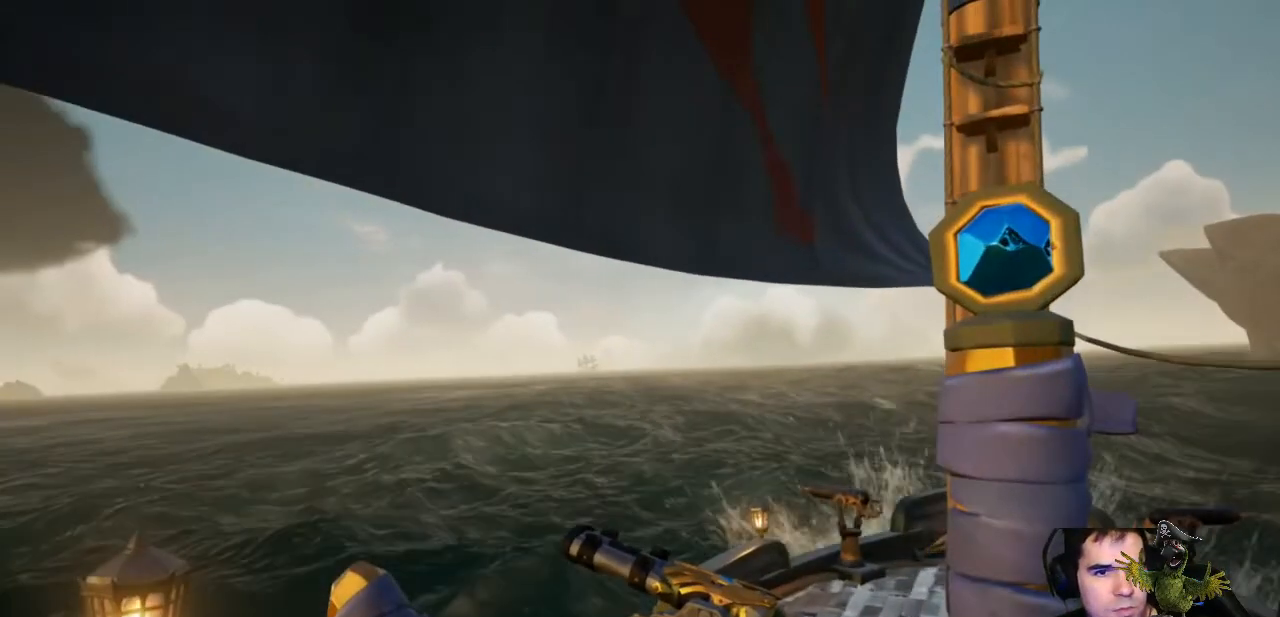
{"buttons": [], "left_stick": "center", "right_stick": "center", "events": []}
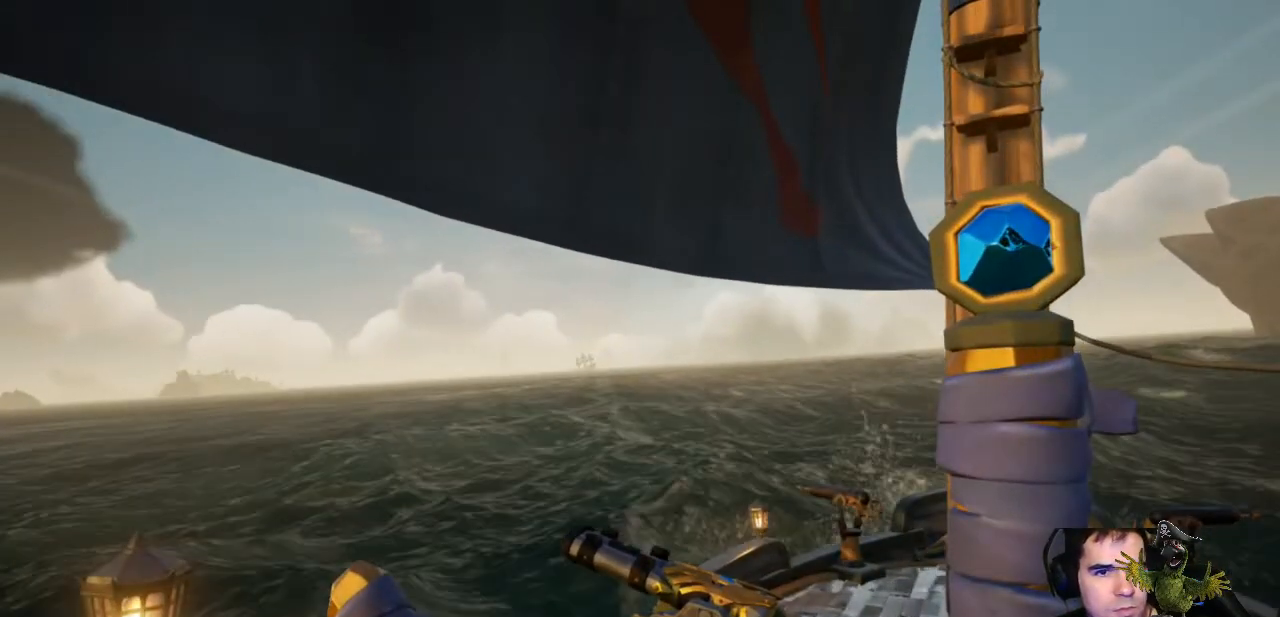
{"buttons": [], "left_stick": "center", "right_stick": "right", "events": [[300, "right_stick", "right"]]}
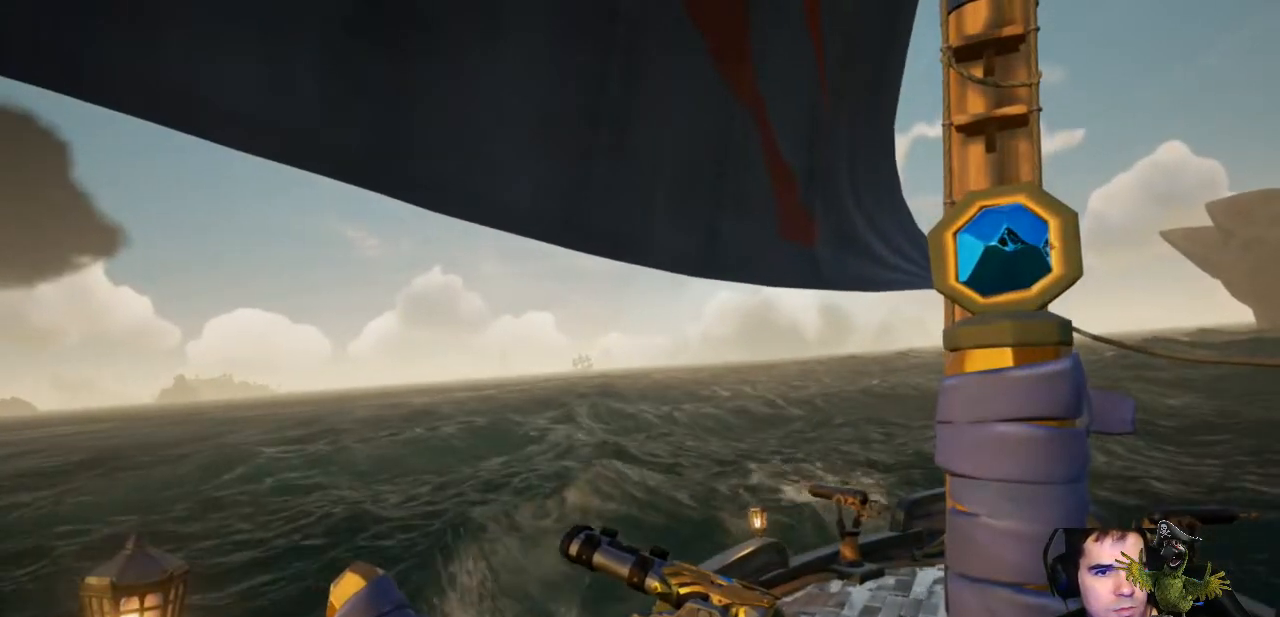
{"buttons": [], "left_stick": "center", "right_stick": "center", "events": [[67, "right_stick", "center"]]}
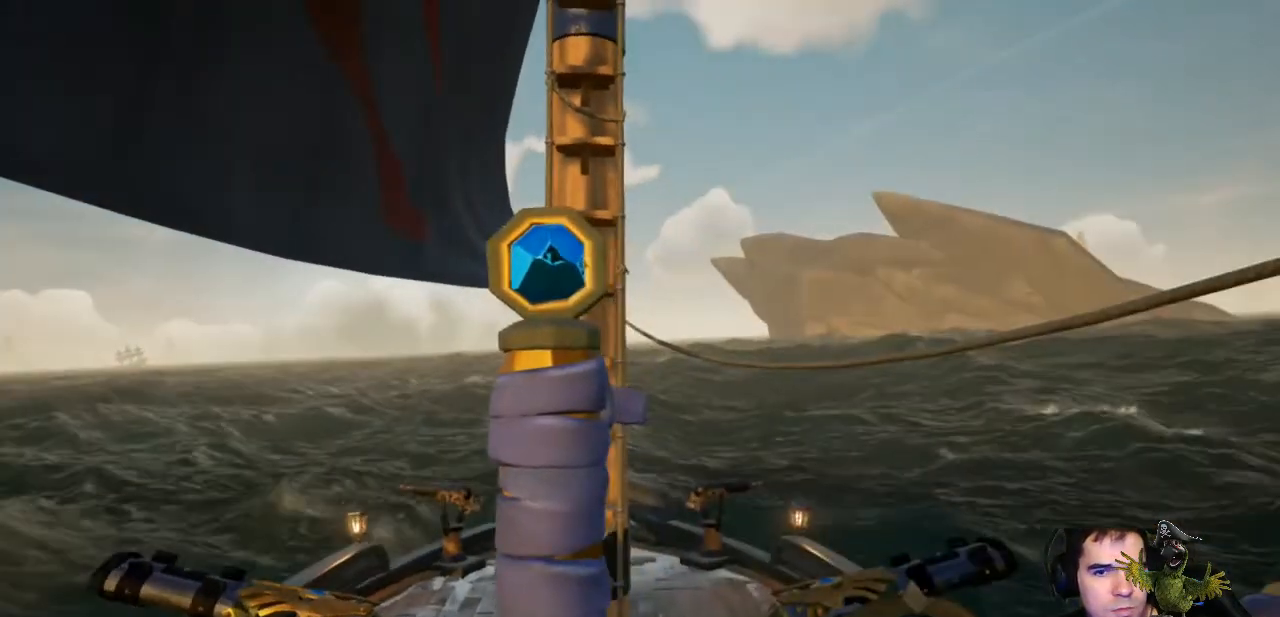
{"buttons": [], "left_stick": "center", "right_stick": "left", "events": [[433, "right_stick", "left"]]}
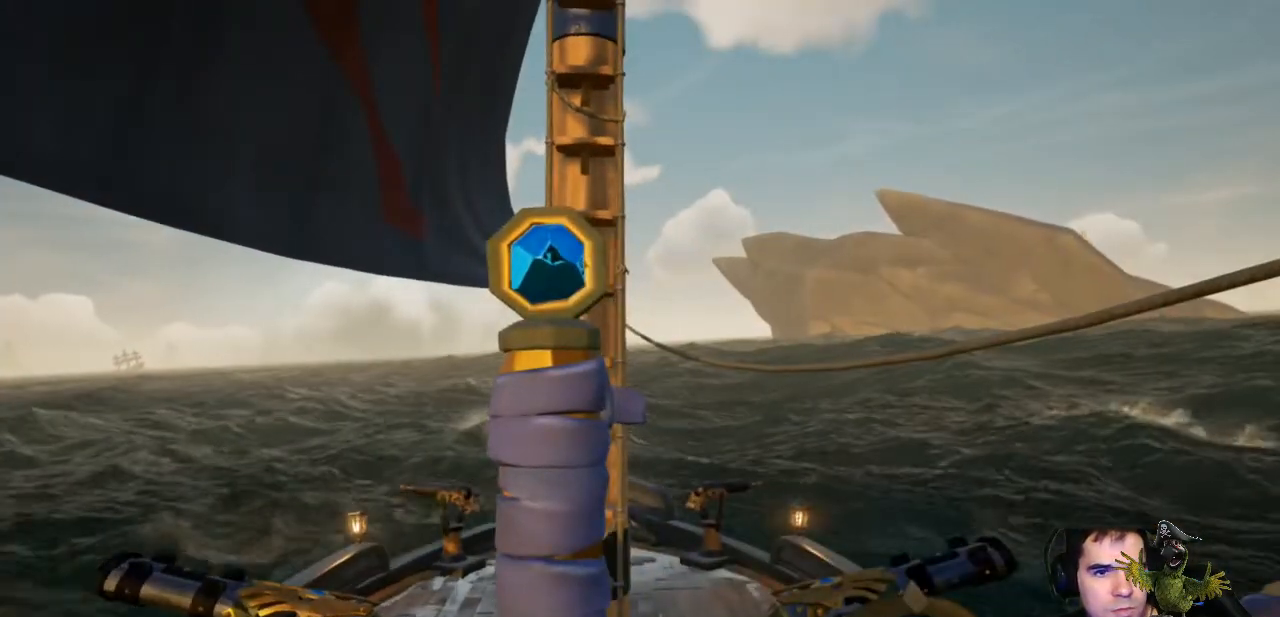
{"buttons": [], "left_stick": "center", "right_stick": "center", "events": [[167, "right_stick", "center"]]}
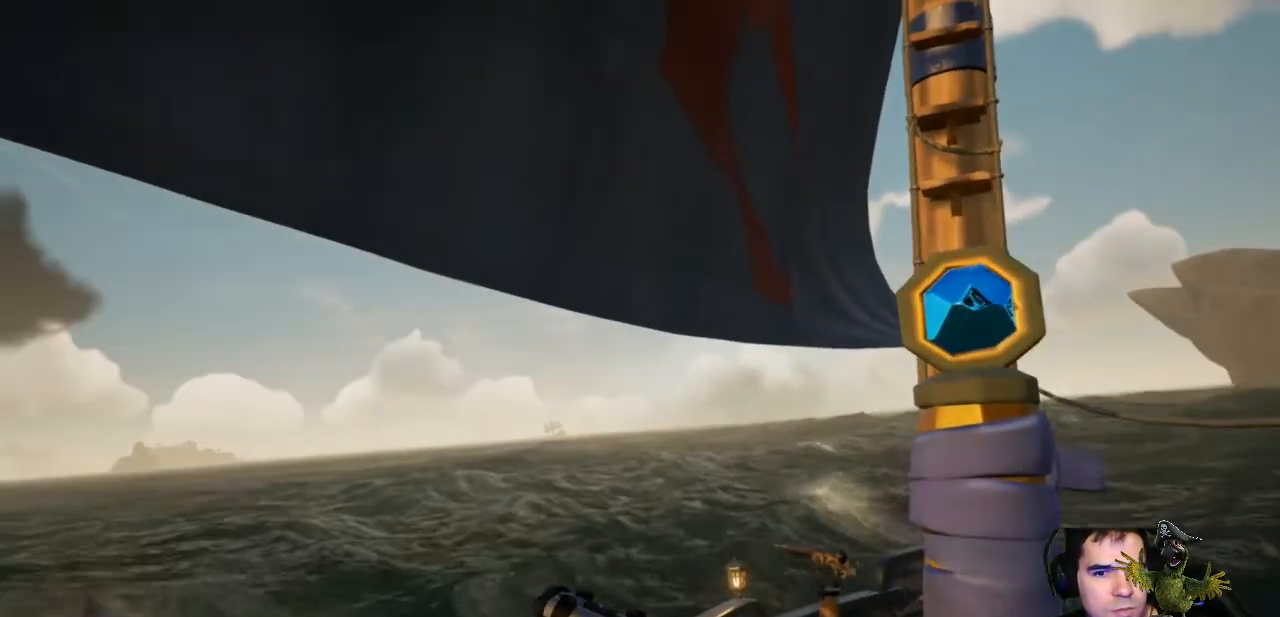
{"buttons": [], "left_stick": "center", "right_stick": "center", "events": []}
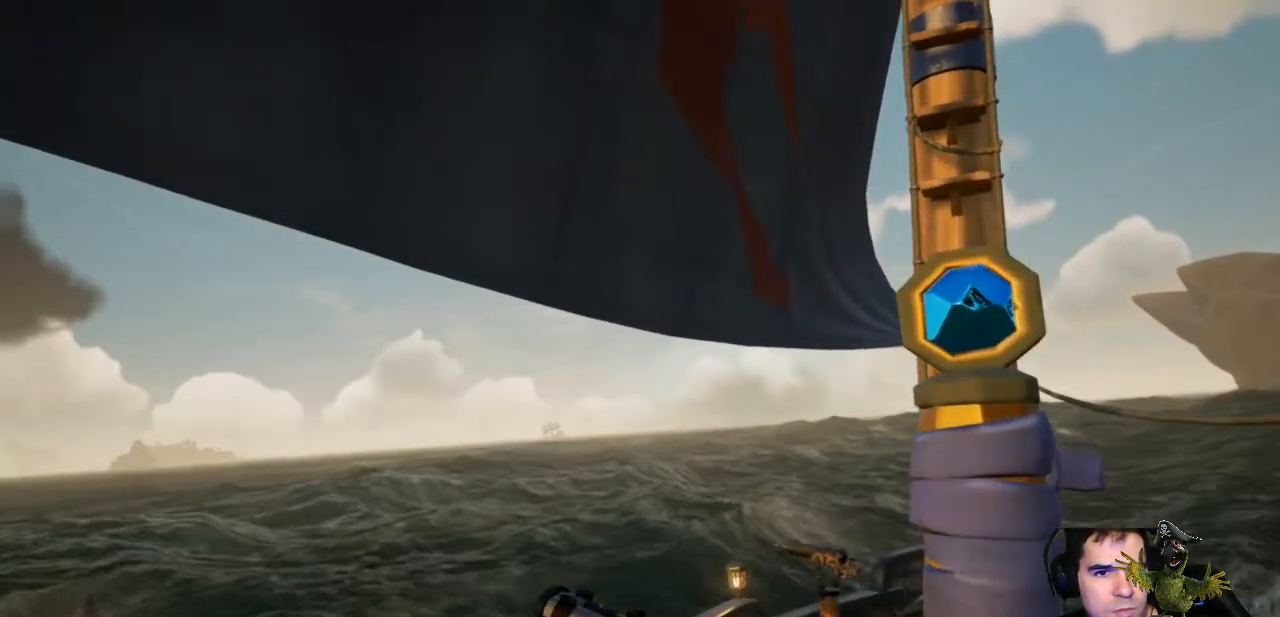
{"buttons": [], "left_stick": "center", "right_stick": "center", "events": []}
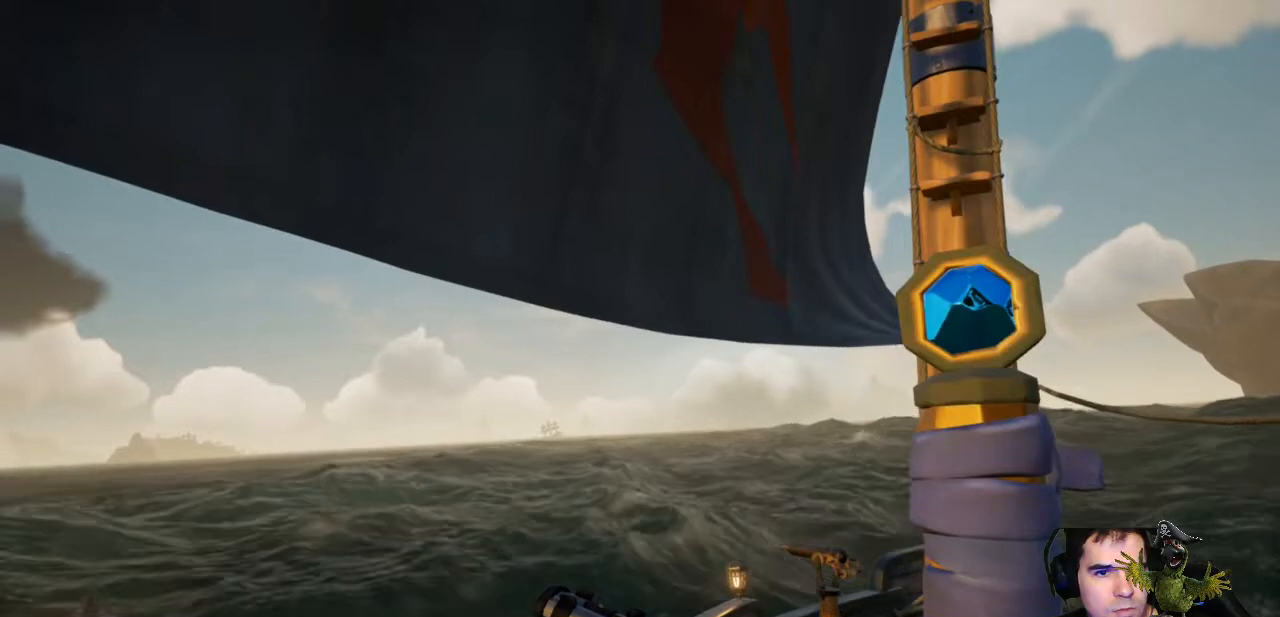
{"buttons": [], "left_stick": "center", "right_stick": "center", "events": []}
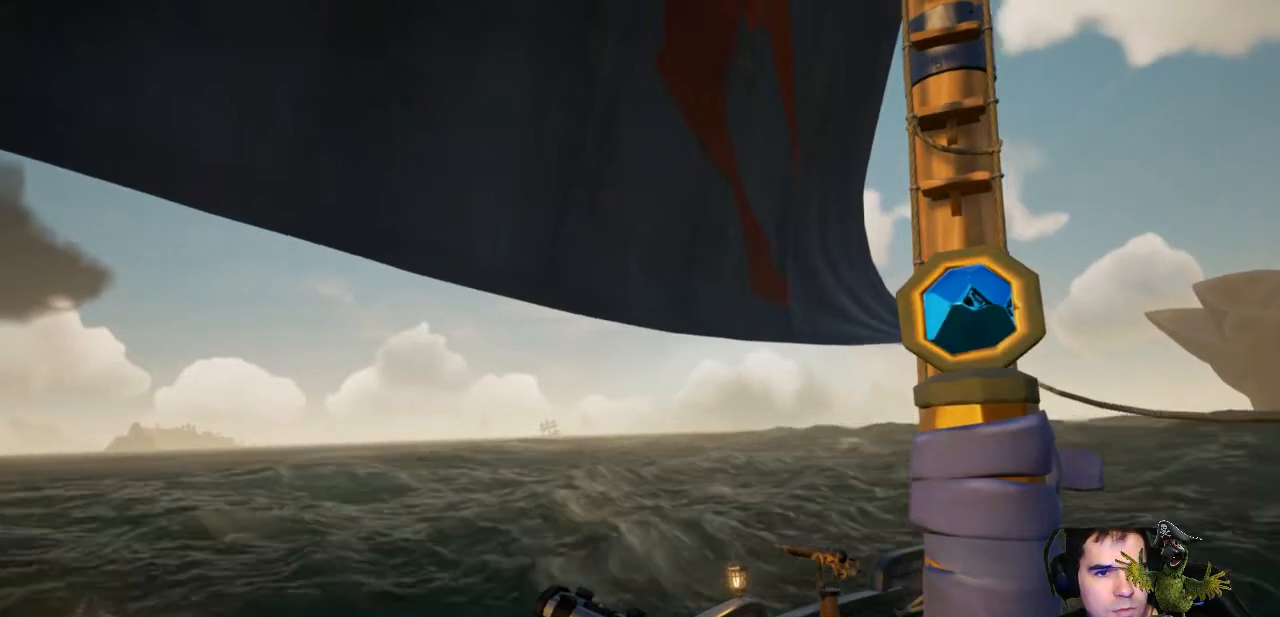
{"buttons": [], "left_stick": "center", "right_stick": "center", "events": []}
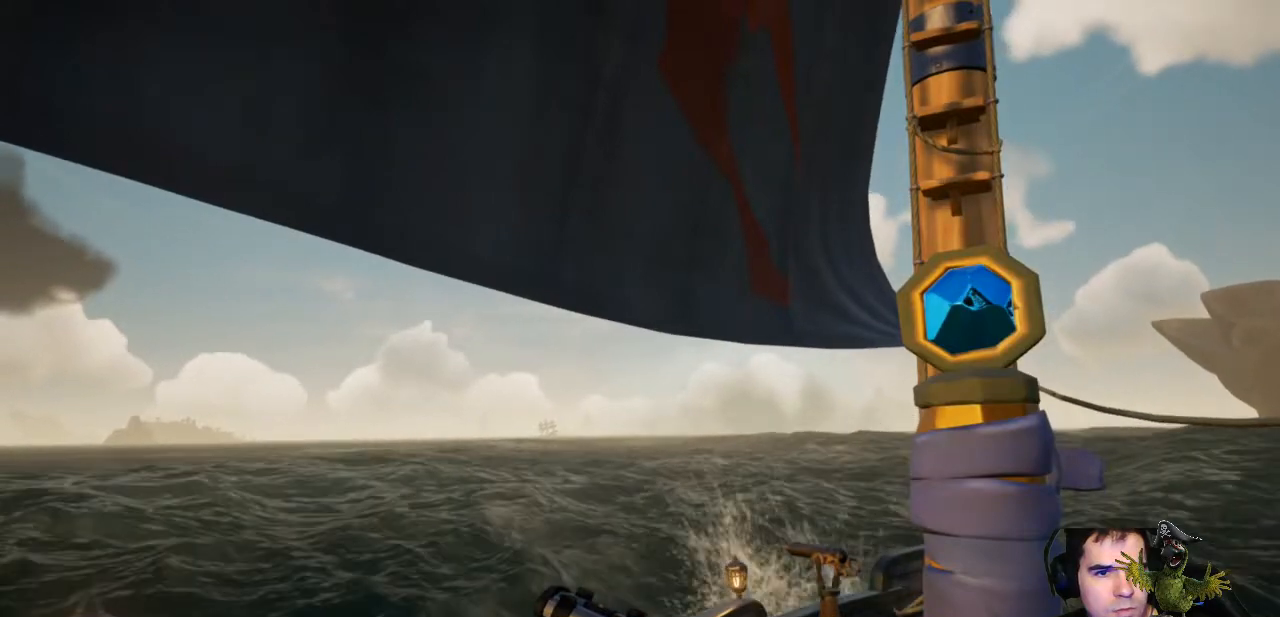
{"buttons": [], "left_stick": "center", "right_stick": "center", "events": []}
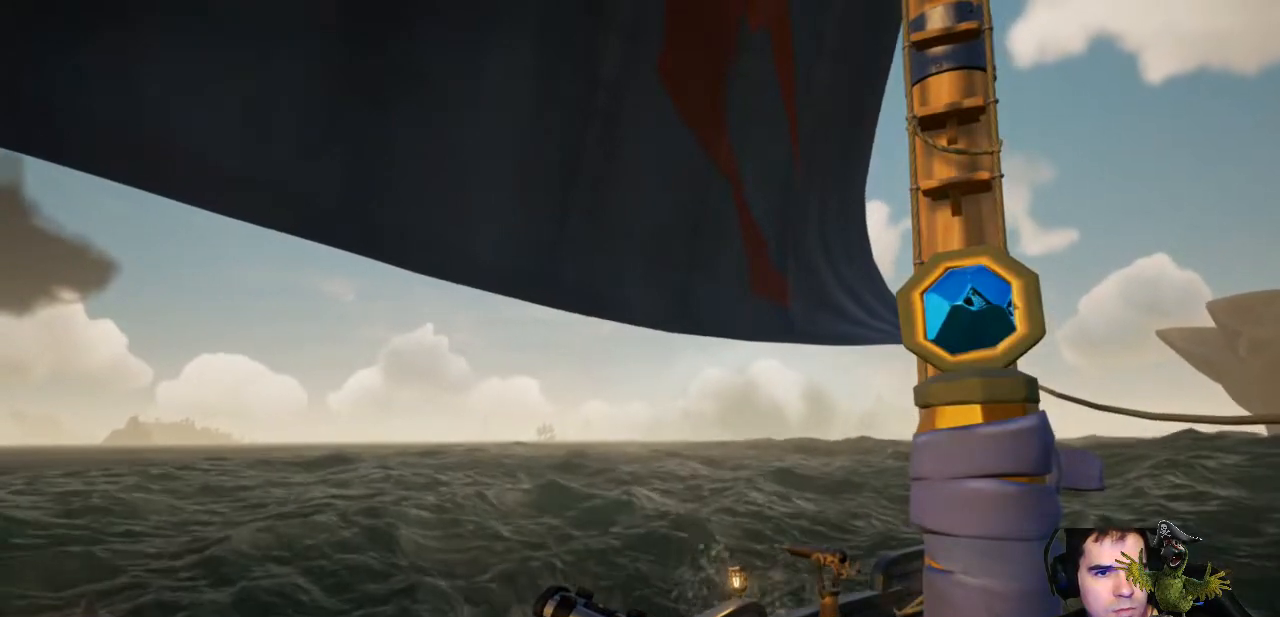
{"buttons": [], "left_stick": "center", "right_stick": "center", "events": [[33, "right_stick", "down-right"], [267, "right_stick", "center"]]}
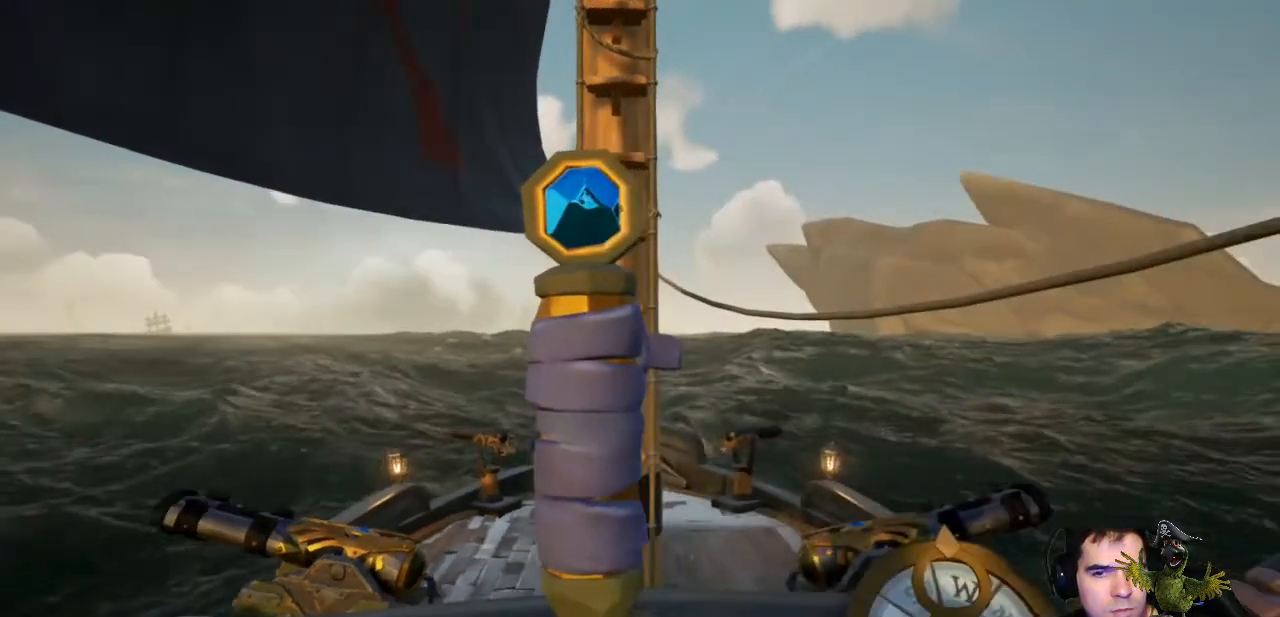
{"buttons": [], "left_stick": "center", "right_stick": "center", "events": []}
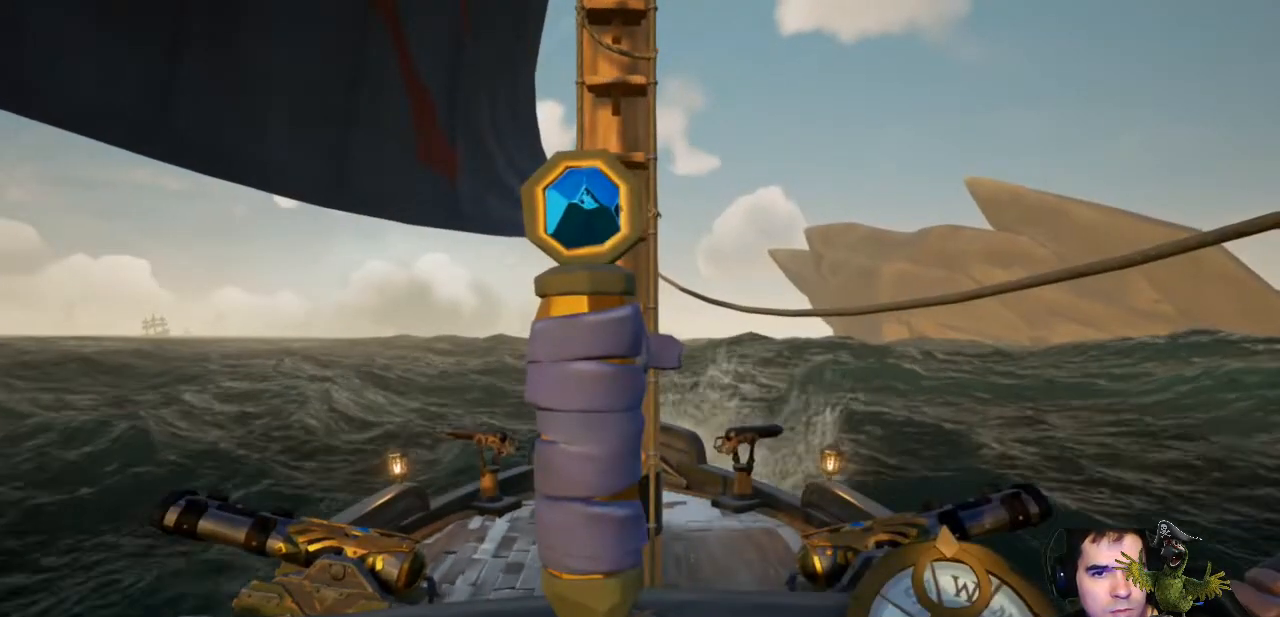
{"buttons": [], "left_stick": "center", "right_stick": "center", "events": []}
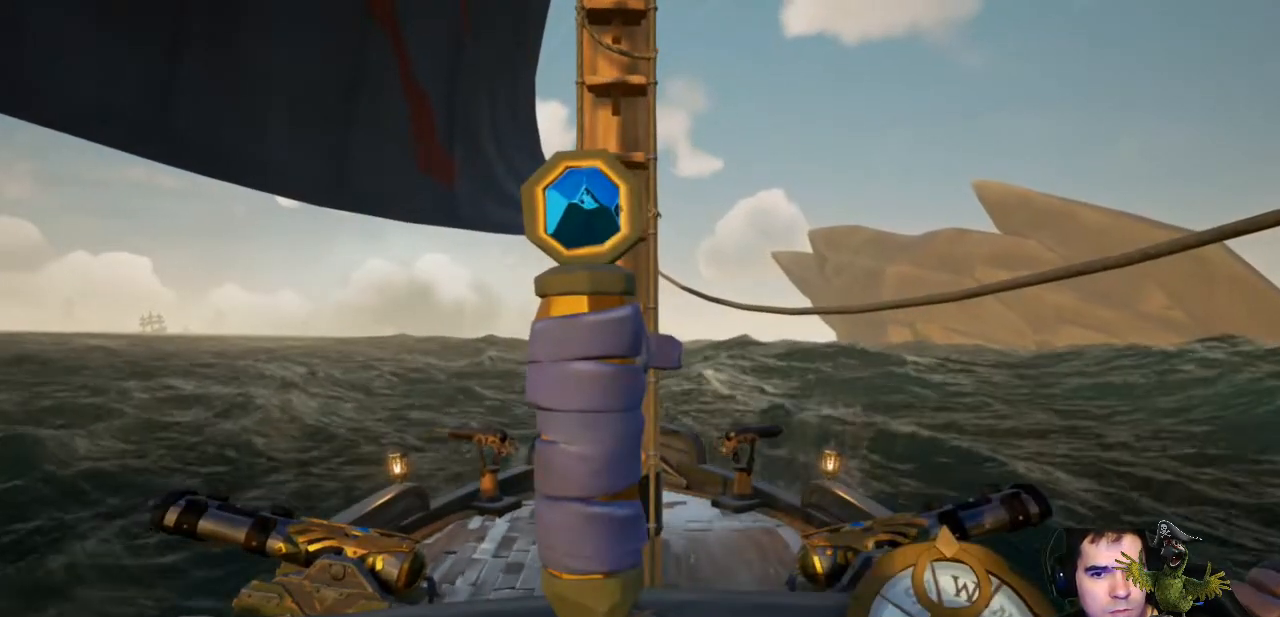
{"buttons": [], "left_stick": "center", "right_stick": "center", "events": []}
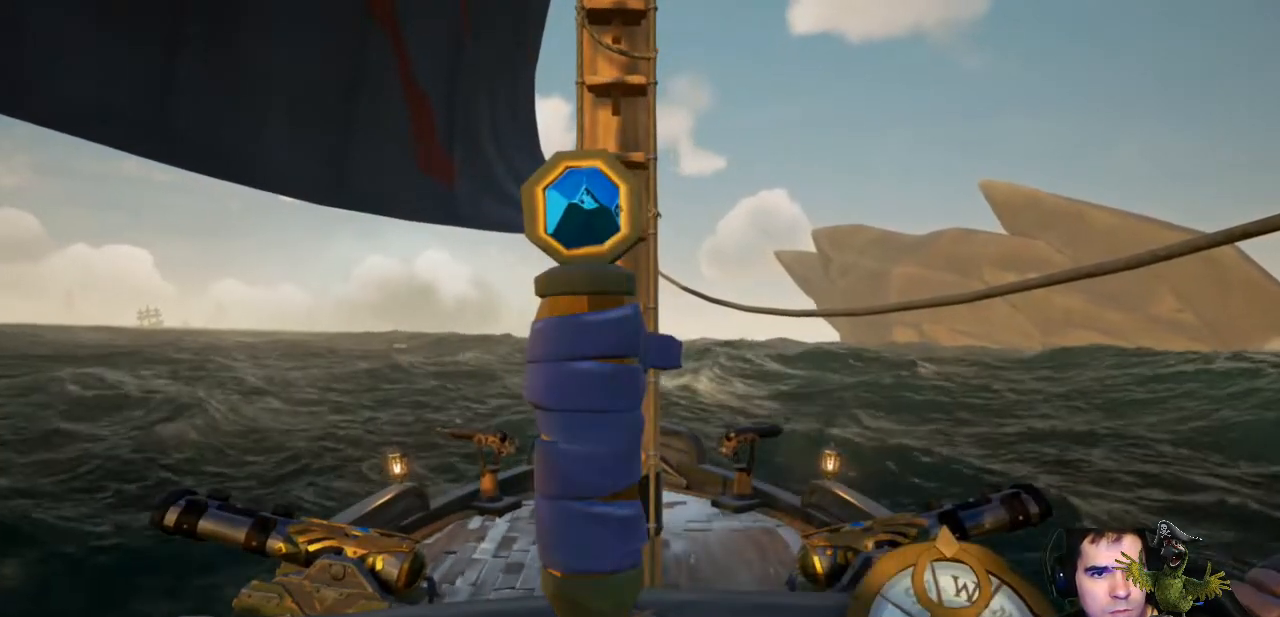
{"buttons": [], "left_stick": "center", "right_stick": "center", "events": []}
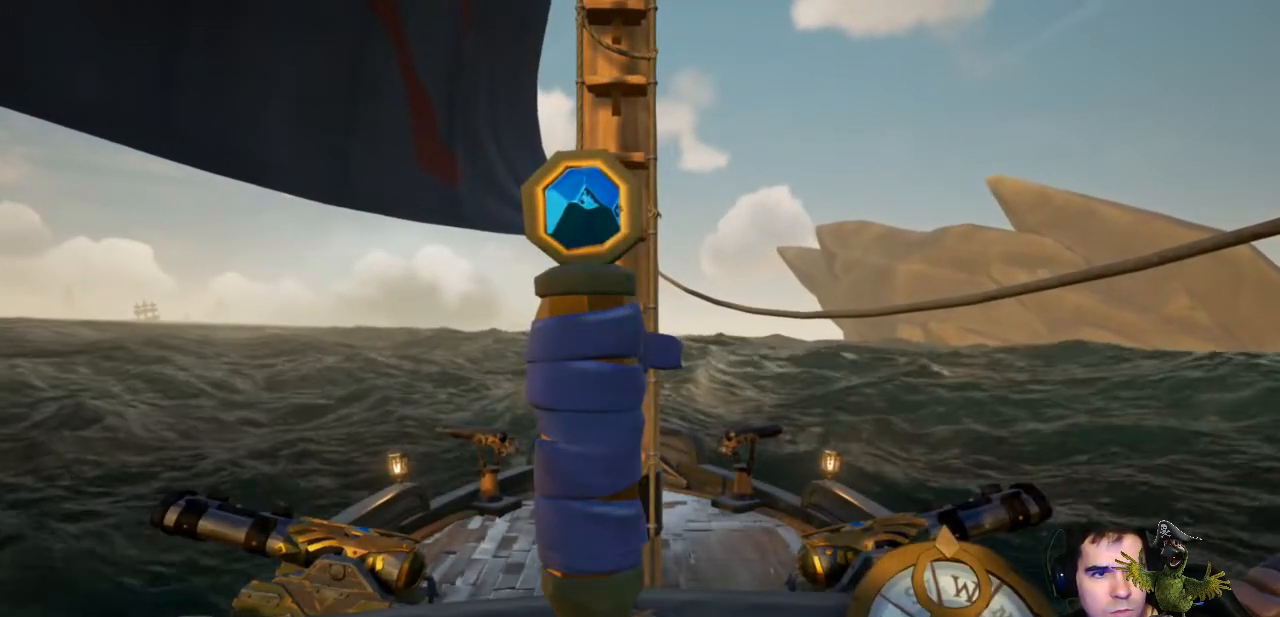
{"buttons": [], "left_stick": "center", "right_stick": "center", "events": [[233, "B", "down"], [333, "B", "up"]]}
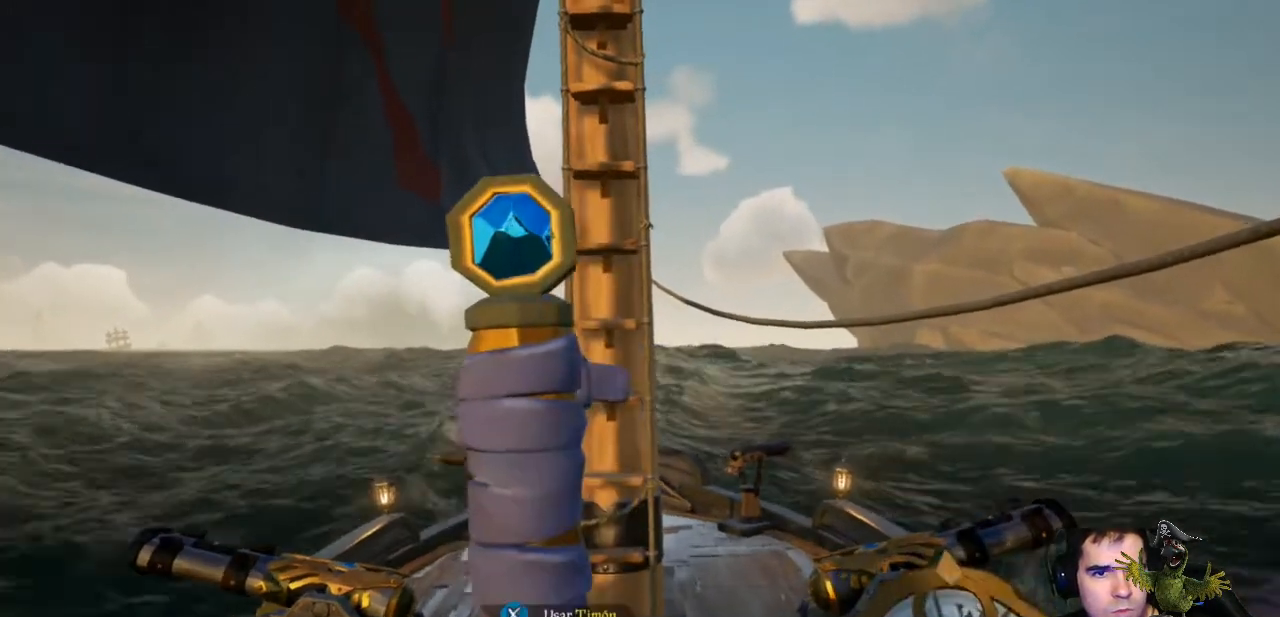
{"buttons": [], "left_stick": "down-right", "right_stick": "center", "events": [[67, "left_stick", "down-right"]]}
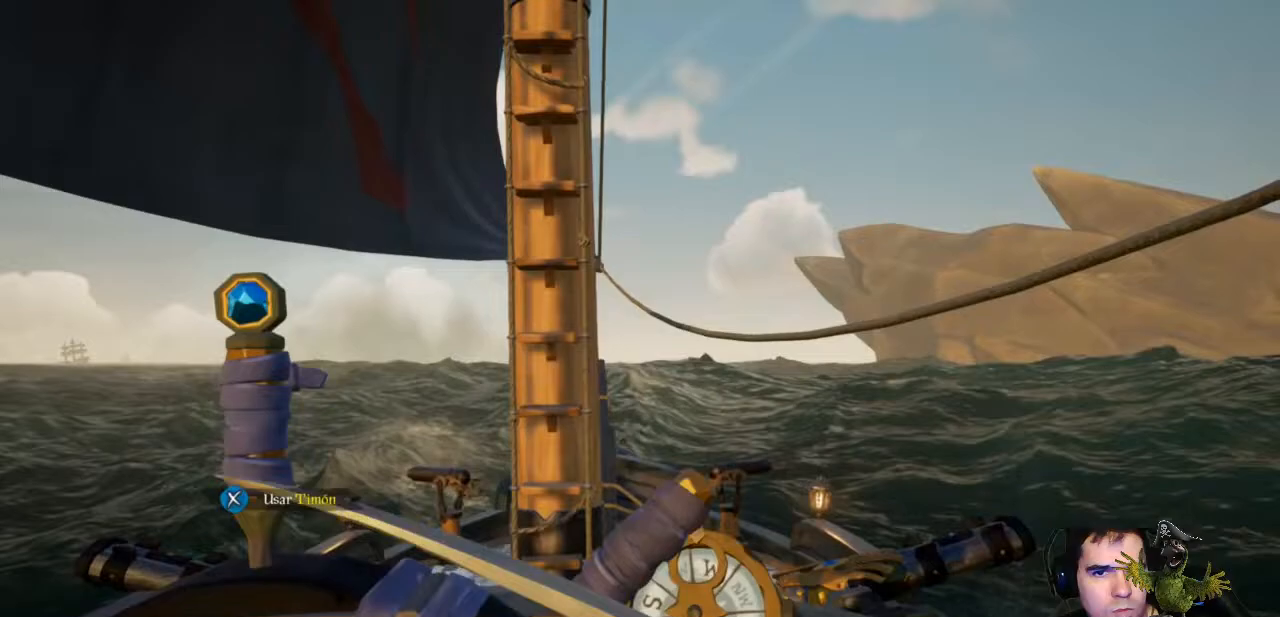
{"buttons": [], "left_stick": "down-right", "right_stick": "right", "events": [[67, "right_stick", "right"]]}